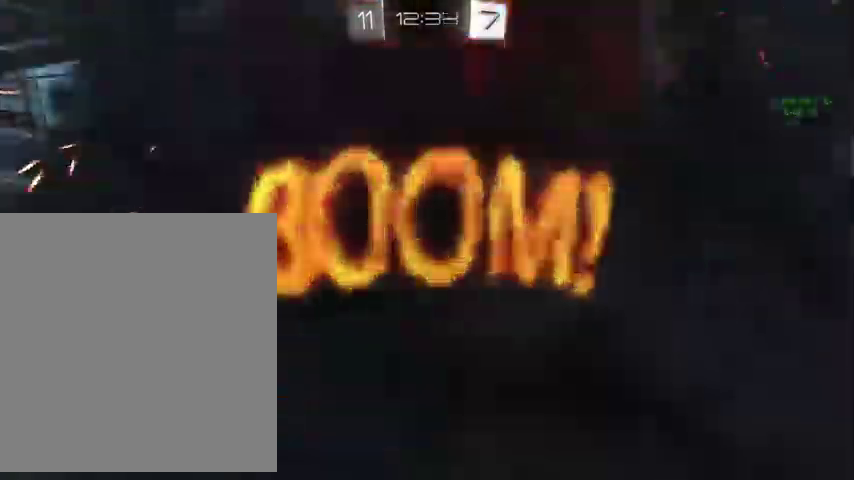
Gameplay with a controller (Xbox layout); each line is a JSON object with the inputs held at the frame after it. "events" lists button and stick changes between this image and that frame as [ms after this image, input, new state], when the widget could be followed in between.
{"buttons": [], "left_stick": "center", "right_stick": "center", "events": []}
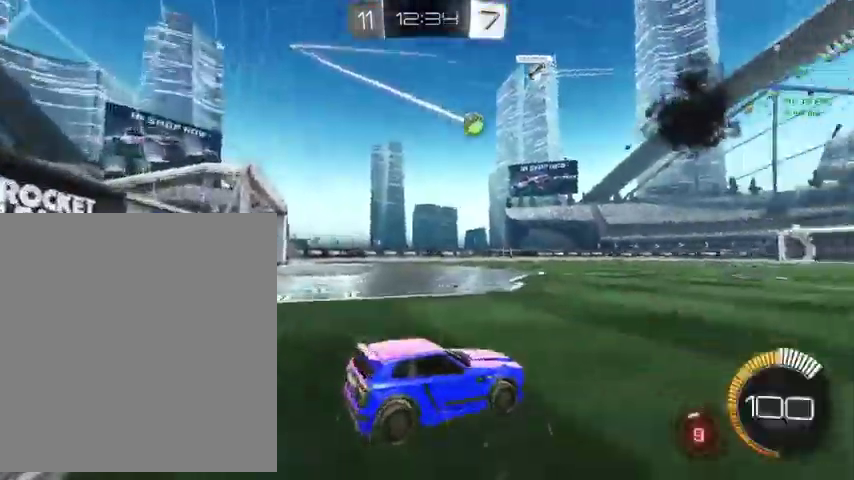
{"buttons": ["B"], "left_stick": "center", "right_stick": "center", "events": [[367, "B", "down"]]}
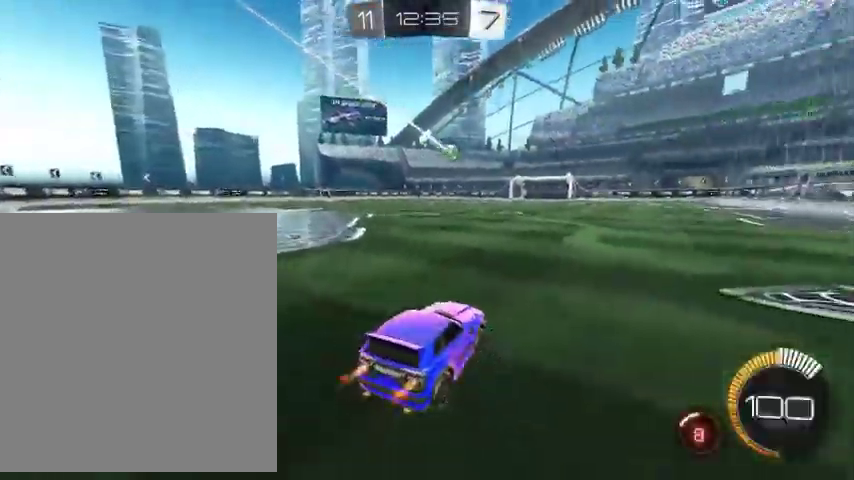
{"buttons": ["B", "L1"], "left_stick": "up", "right_stick": "center", "events": [[267, "left_stick", "up-right"], [333, "A", "down"], [400, "L1", "down"], [400, "left_stick", "up"], [467, "A", "up"]]}
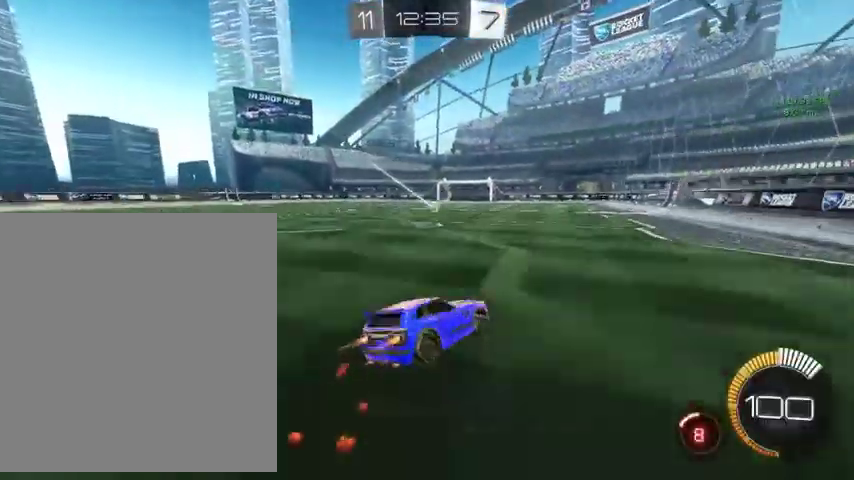
{"buttons": ["L1"], "left_stick": "up", "right_stick": "center", "events": [[33, "left_stick", "up-left"], [67, "A", "down"], [167, "left_stick", "down"], [200, "A", "up"], [333, "B", "up"], [333, "left_stick", "right"], [400, "left_stick", "up"]]}
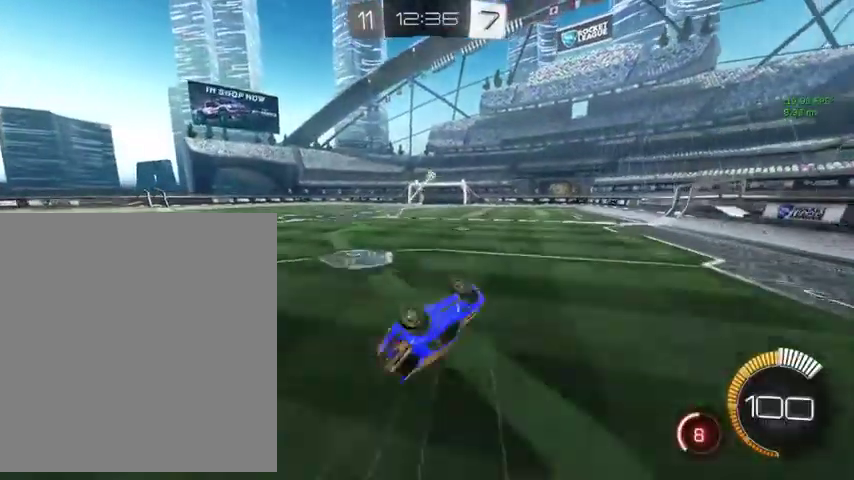
{"buttons": [], "left_stick": "center", "right_stick": "center", "events": [[33, "left_stick", "up-left"], [133, "left_stick", "down-left"], [233, "L1", "up"], [300, "left_stick", "center"]]}
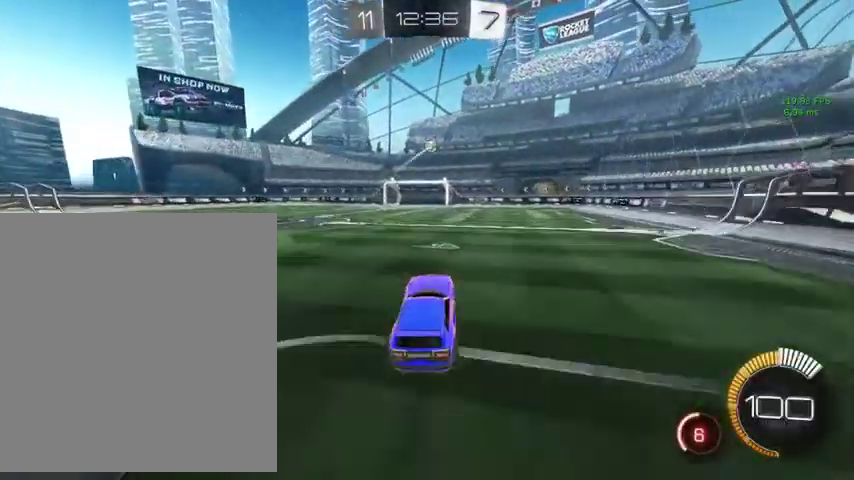
{"buttons": [], "left_stick": "center", "right_stick": "center", "events": []}
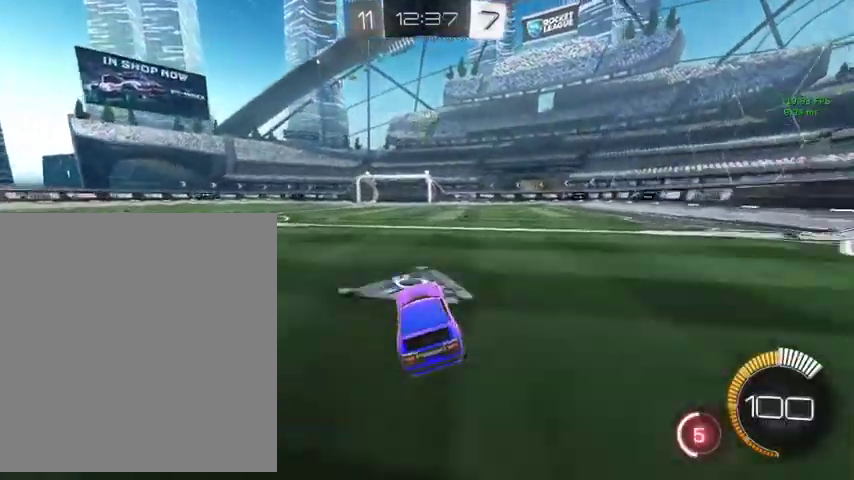
{"buttons": [], "left_stick": "center", "right_stick": "center", "events": [[67, "left_stick", "down"], [200, "left_stick", "down-right"], [267, "left_stick", "up-right"], [333, "left_stick", "up"], [467, "left_stick", "center"]]}
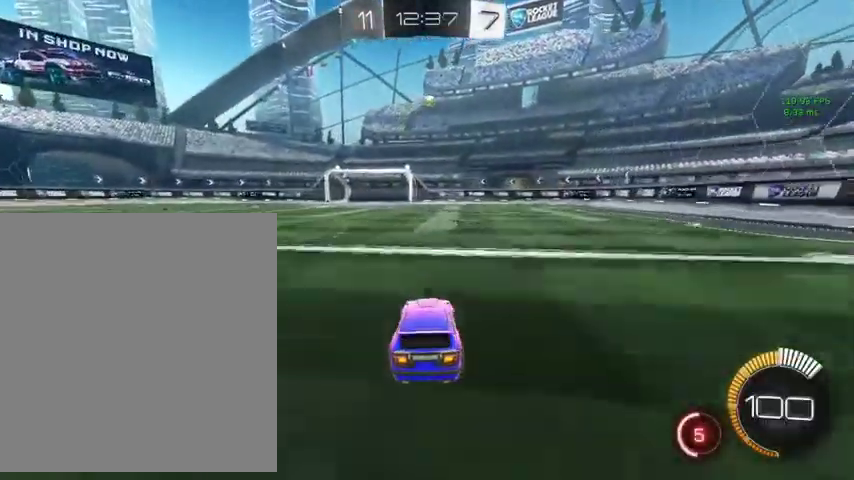
{"buttons": [], "left_stick": "up-left", "right_stick": "center", "events": [[267, "left_stick", "up-left"]]}
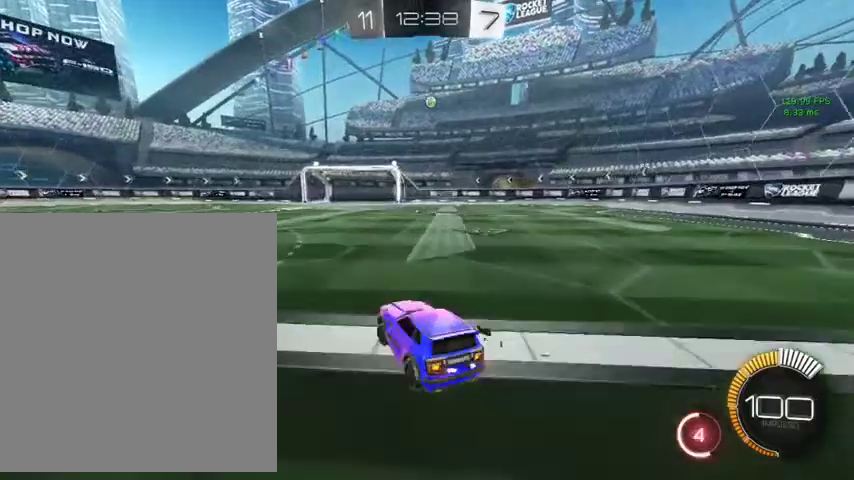
{"buttons": [], "left_stick": "right", "right_stick": "center", "events": [[67, "left_stick", "up-right"], [233, "left_stick", "center"], [467, "left_stick", "right"]]}
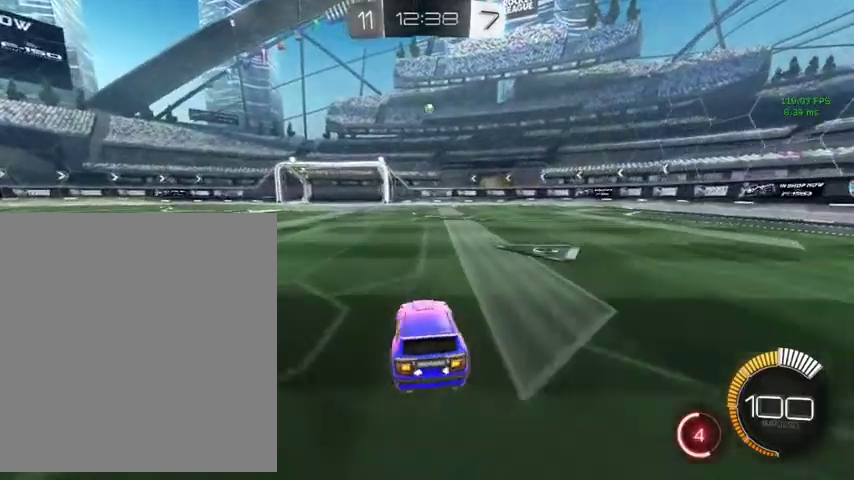
{"buttons": [], "left_stick": "center", "right_stick": "center", "events": [[33, "left_stick", "center"], [267, "left_stick", "up-right"], [433, "left_stick", "center"]]}
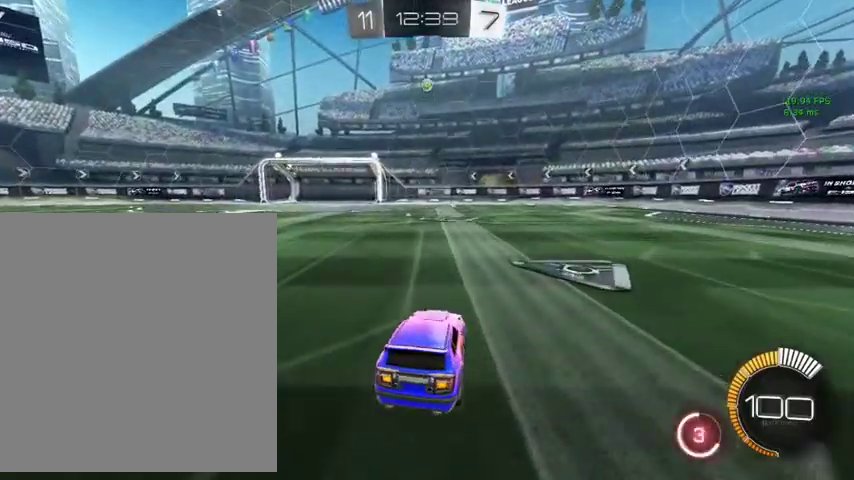
{"buttons": ["A"], "left_stick": "down", "right_stick": "center", "events": [[233, "left_stick", "up"], [433, "A", "down"], [433, "left_stick", "down"]]}
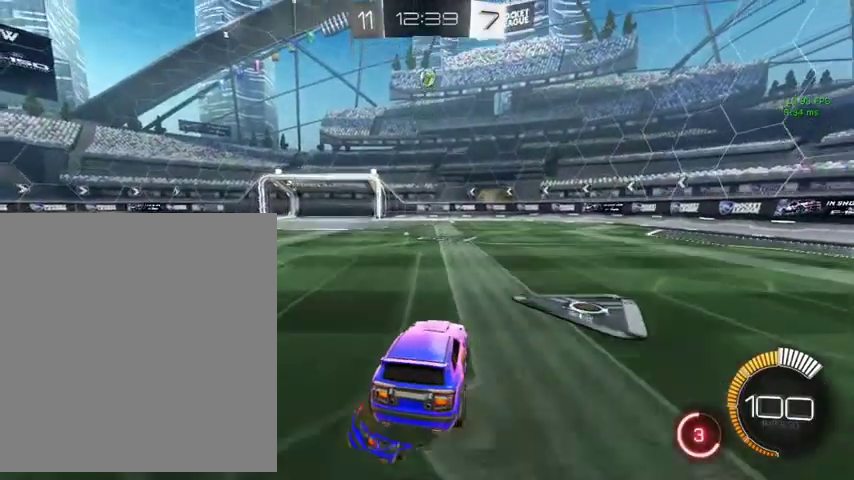
{"buttons": [], "left_stick": "center", "right_stick": "center", "events": [[33, "A", "up"], [67, "left_stick", "center"], [167, "A", "down"], [200, "left_stick", "down"], [267, "A", "up"], [300, "B", "down"], [367, "left_stick", "center"], [500, "B", "up"]]}
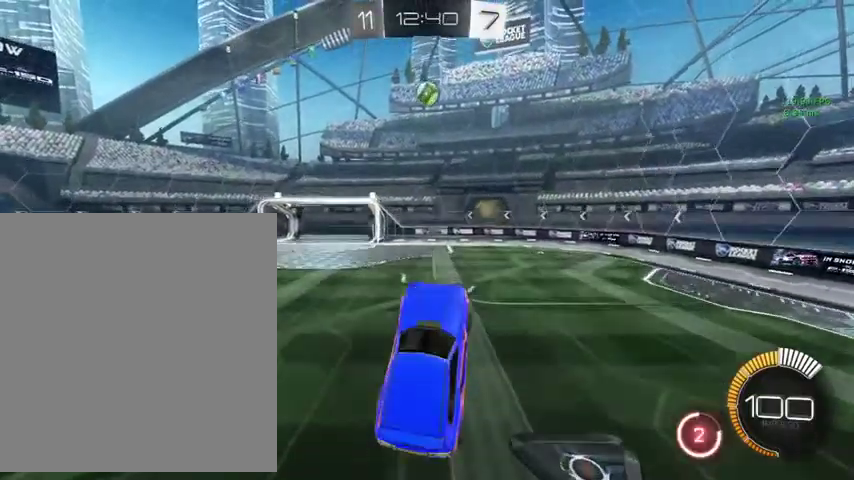
{"buttons": [], "left_stick": "up-left", "right_stick": "center", "events": [[133, "left_stick", "up-right"], [367, "left_stick", "up-left"]]}
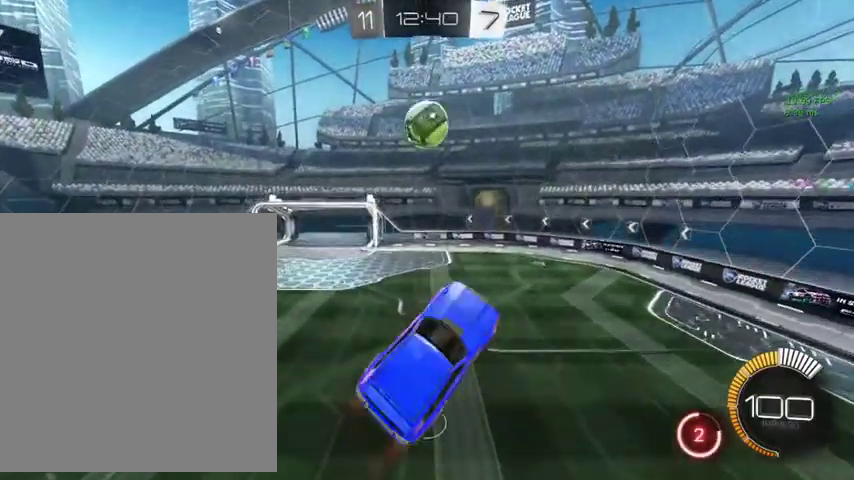
{"buttons": ["L3"], "left_stick": "down", "right_stick": "center", "events": [[133, "L3", "down"], [267, "L3", "up"], [300, "left_stick", "down"], [400, "L3", "down"]]}
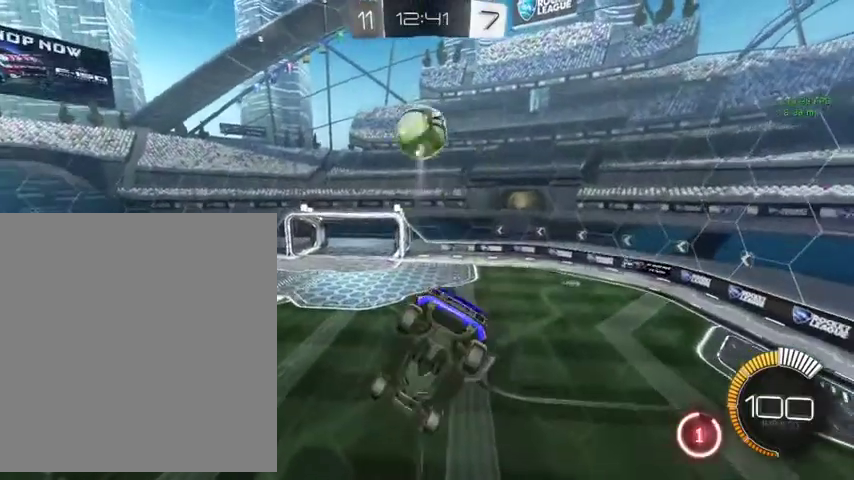
{"buttons": [], "left_stick": "down-left", "right_stick": "center"}
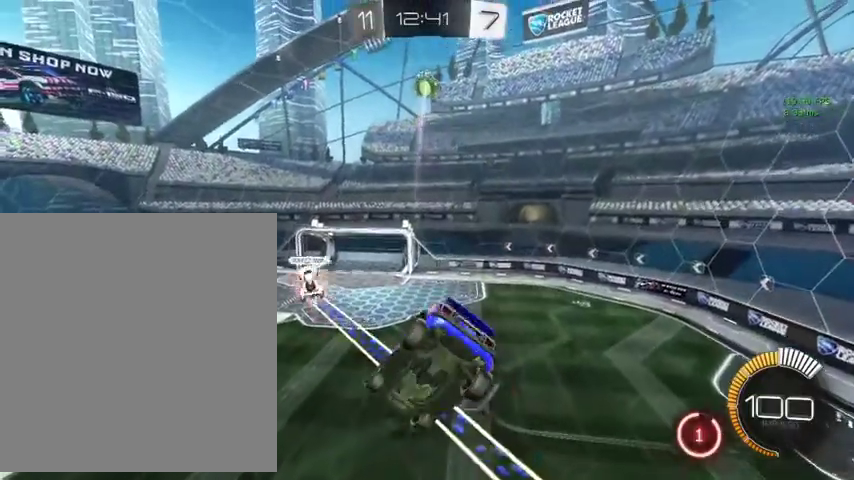
{"buttons": ["L1"], "left_stick": "up-left", "right_stick": "center", "events": [[33, "left_stick", "left"], [133, "B", "down"], [133, "L1", "down"], [133, "left_stick", "up"], [367, "left_stick", "up-left"], [500, "B", "up"]]}
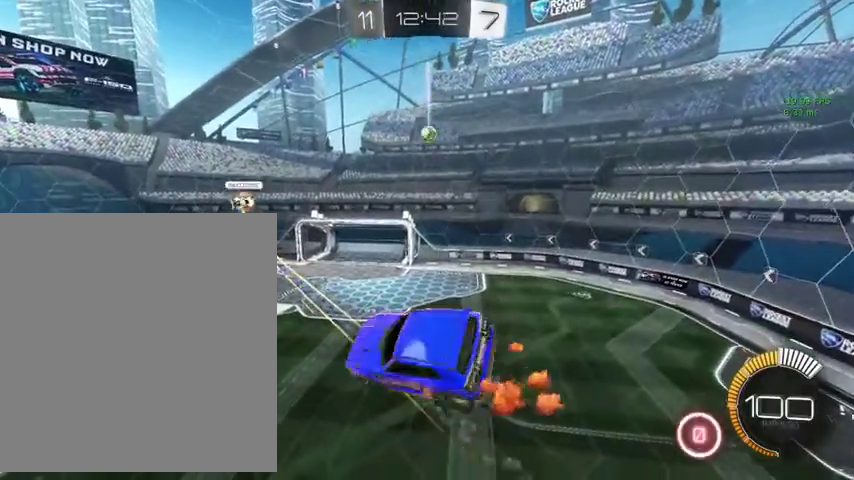
{"buttons": ["L1"], "left_stick": "up", "right_stick": "center", "events": [[133, "left_stick", "left"], [200, "left_stick", "down-left"], [300, "left_stick", "down"], [400, "left_stick", "center"], [500, "left_stick", "up"]]}
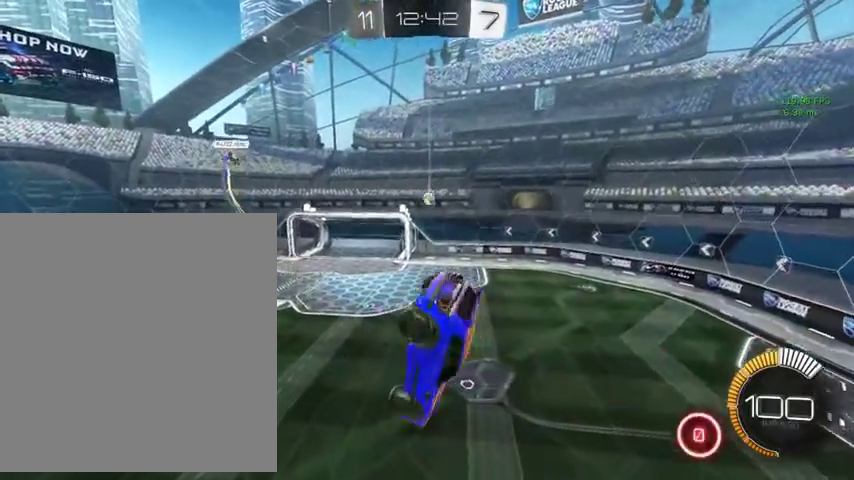
{"buttons": [], "left_stick": "center", "right_stick": "center", "events": [[133, "left_stick", "center"], [200, "left_stick", "down"], [267, "L1", "up"], [400, "left_stick", "center"]]}
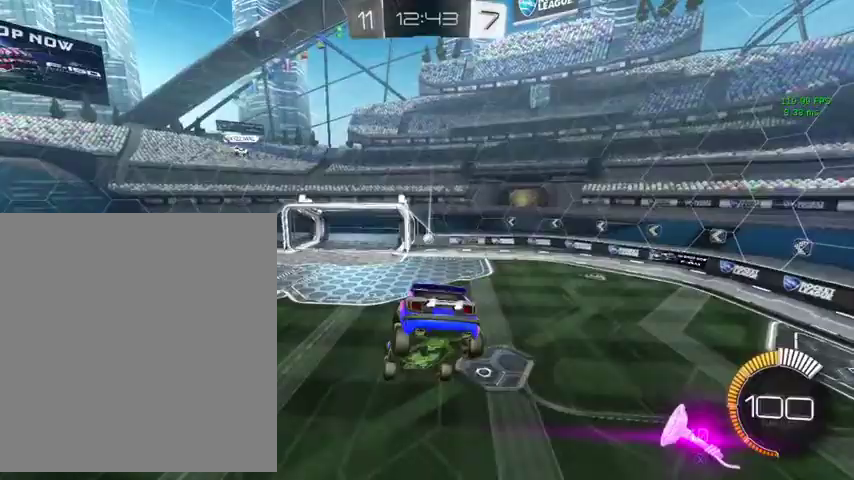
{"buttons": [], "left_stick": "center", "right_stick": "center", "events": []}
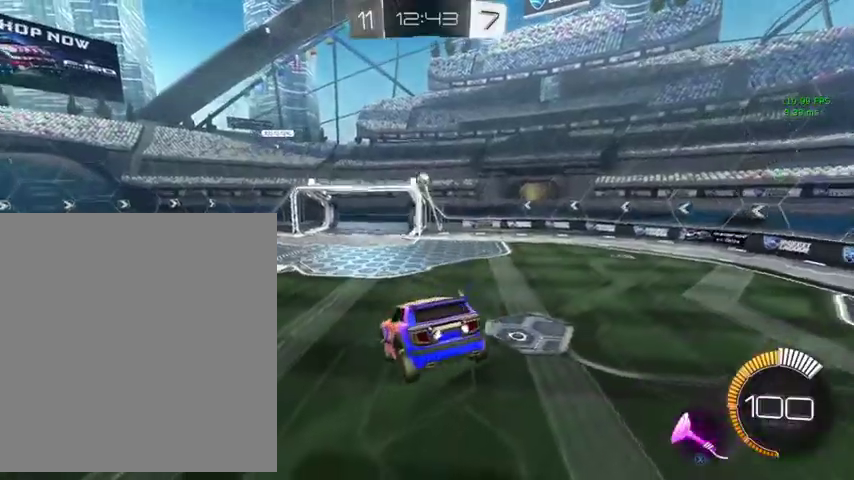
{"buttons": [], "left_stick": "up-left", "right_stick": "center", "events": [[167, "left_stick", "down-left"], [267, "left_stick", "left"], [467, "left_stick", "up-left"]]}
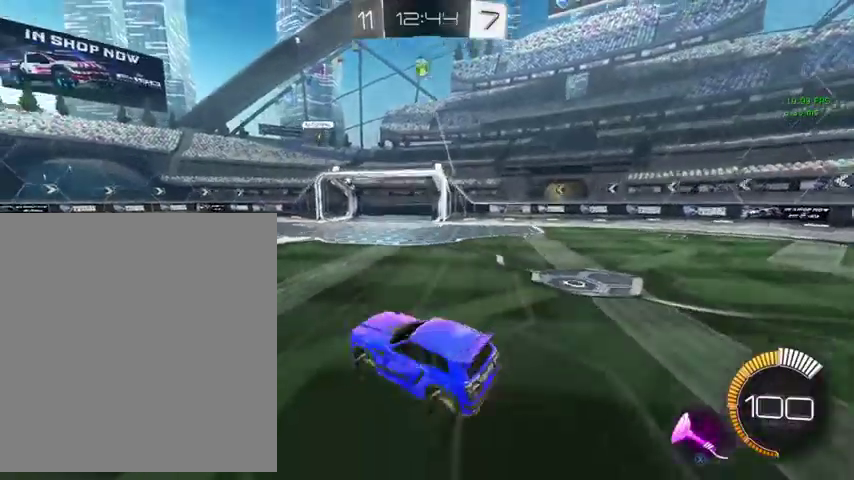
{"buttons": [], "left_stick": "up-left", "right_stick": "center", "events": []}
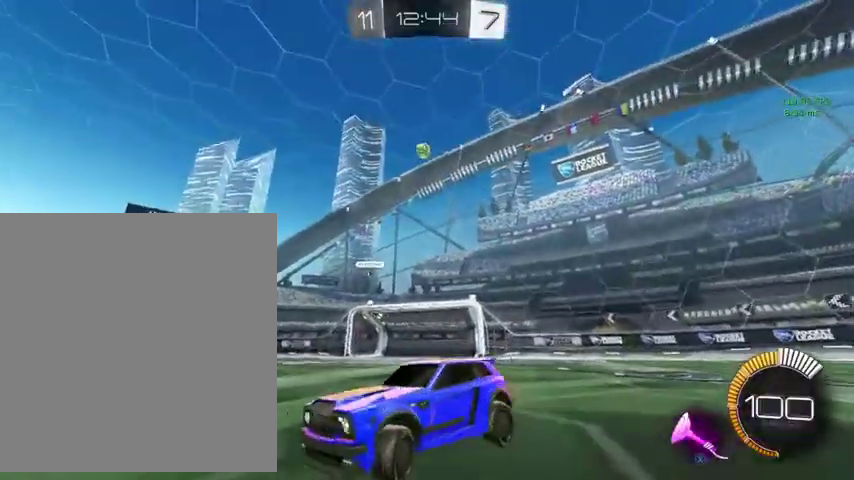
{"buttons": [], "left_stick": "up-right", "right_stick": "center", "events": [[100, "left_stick", "up"], [333, "left_stick", "up-right"]]}
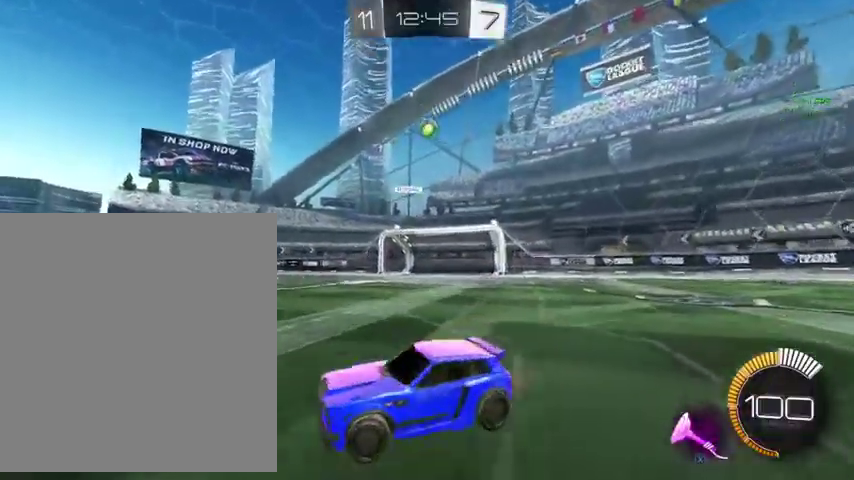
{"buttons": [], "left_stick": "up", "right_stick": "center", "events": [[33, "L1", "down"], [200, "L1", "up"], [367, "left_stick", "down-right"], [433, "left_stick", "up"]]}
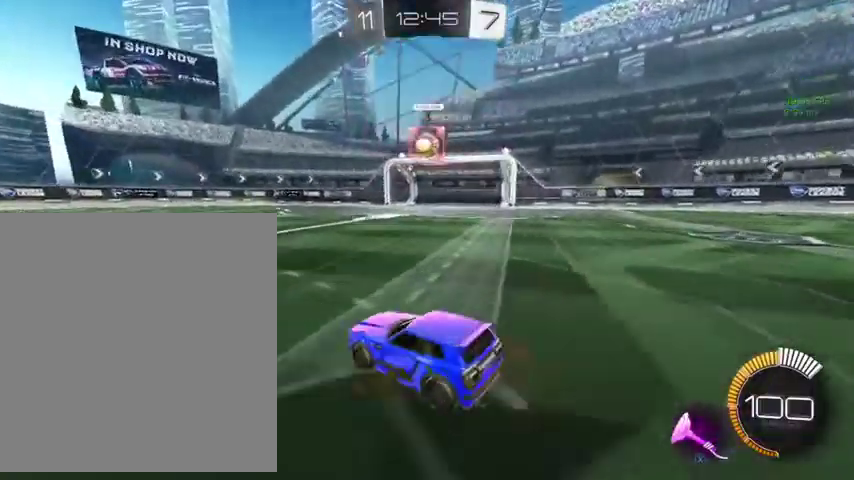
{"buttons": ["L1"], "left_stick": "down-right", "right_stick": "center", "events": [[133, "A", "down"], [133, "left_stick", "down-right"], [267, "A", "up"], [267, "left_stick", "down-left"], [333, "A", "down"], [333, "left_stick", "center"], [433, "A", "up"], [433, "L1", "down"], [467, "left_stick", "down-right"]]}
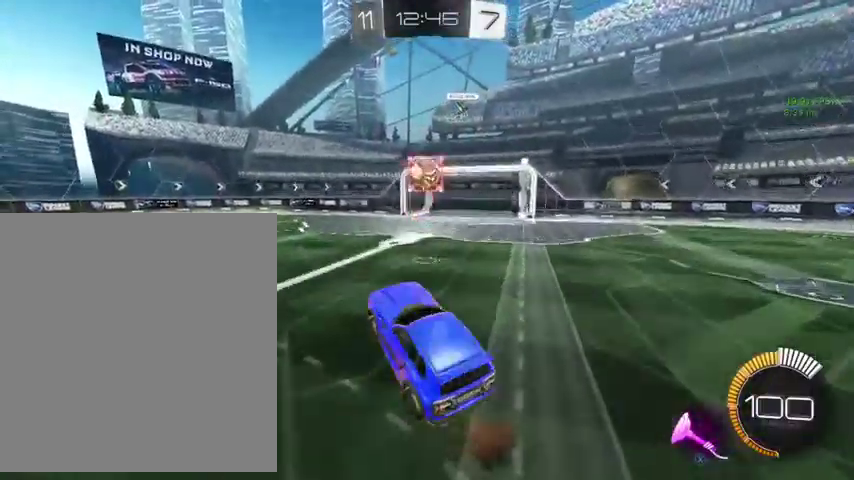
{"buttons": ["B", "L1"], "left_stick": "left", "right_stick": "center", "events": [[100, "B", "down"], [200, "left_stick", "right"], [267, "left_stick", "up-right"], [333, "left_stick", "up"], [400, "left_stick", "up-left"], [467, "left_stick", "left"]]}